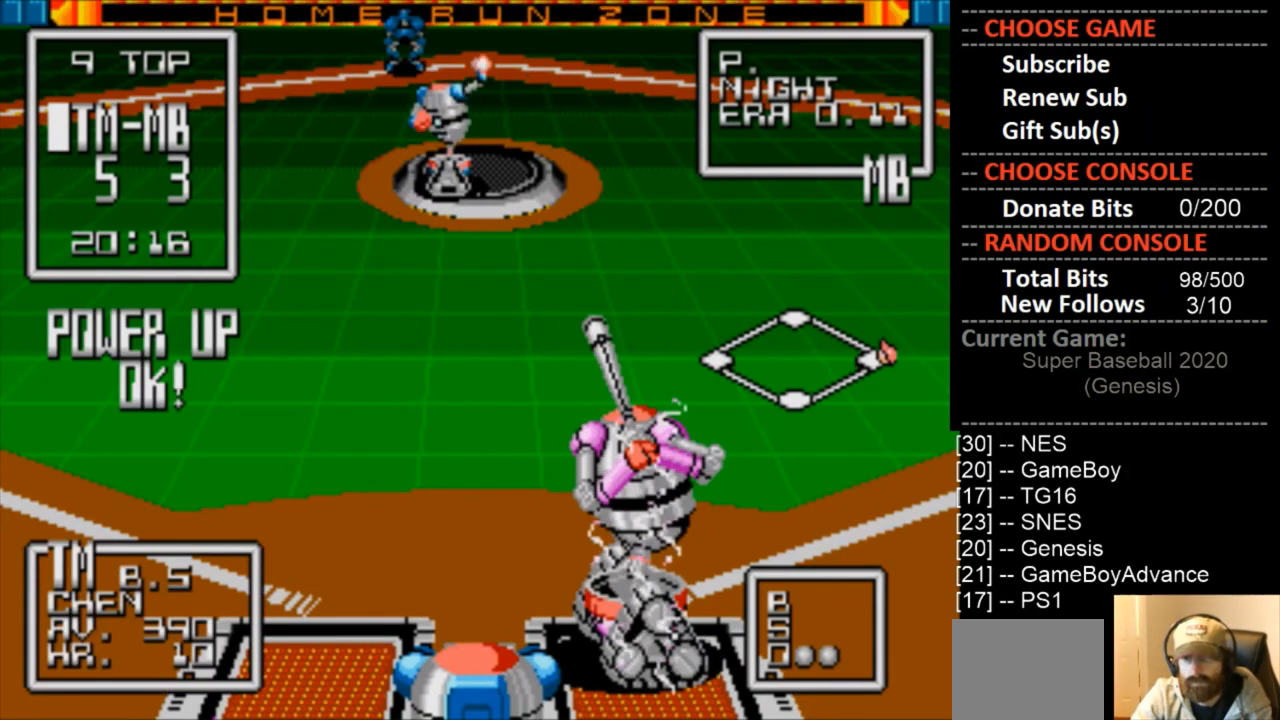
Gameplay with a controller (PlayStation layout); each line is a JSON object with the inputs held at the frame after it. "events" lists button and stick changes between this image and that frame as [ms after this image, input, new state], when the widget could be followed in between. Not read: left_stick right_stick.
{"buttons": ["DPAD_LEFT"], "events": [[333, "DPAD_LEFT", "down"]]}
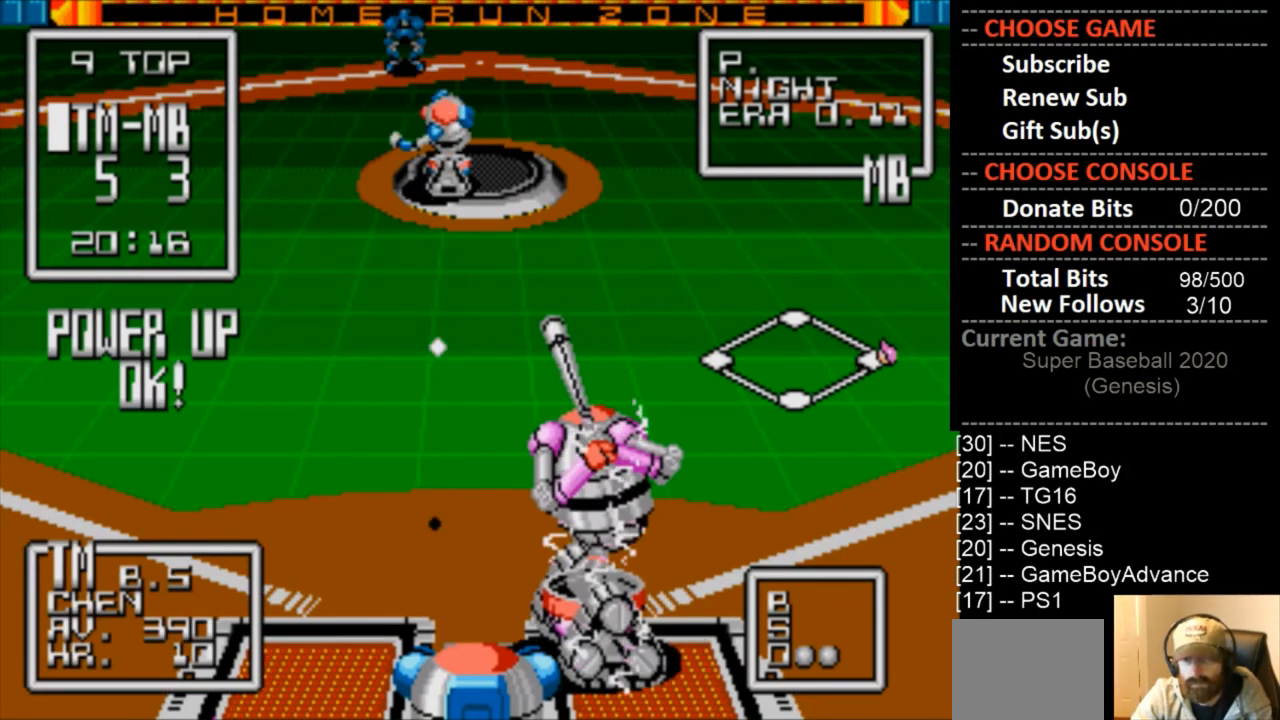
{"buttons": ["DPAD_RIGHT"], "events": [[100, "DPAD_LEFT", "up"], [400, "DPAD_RIGHT", "down"]]}
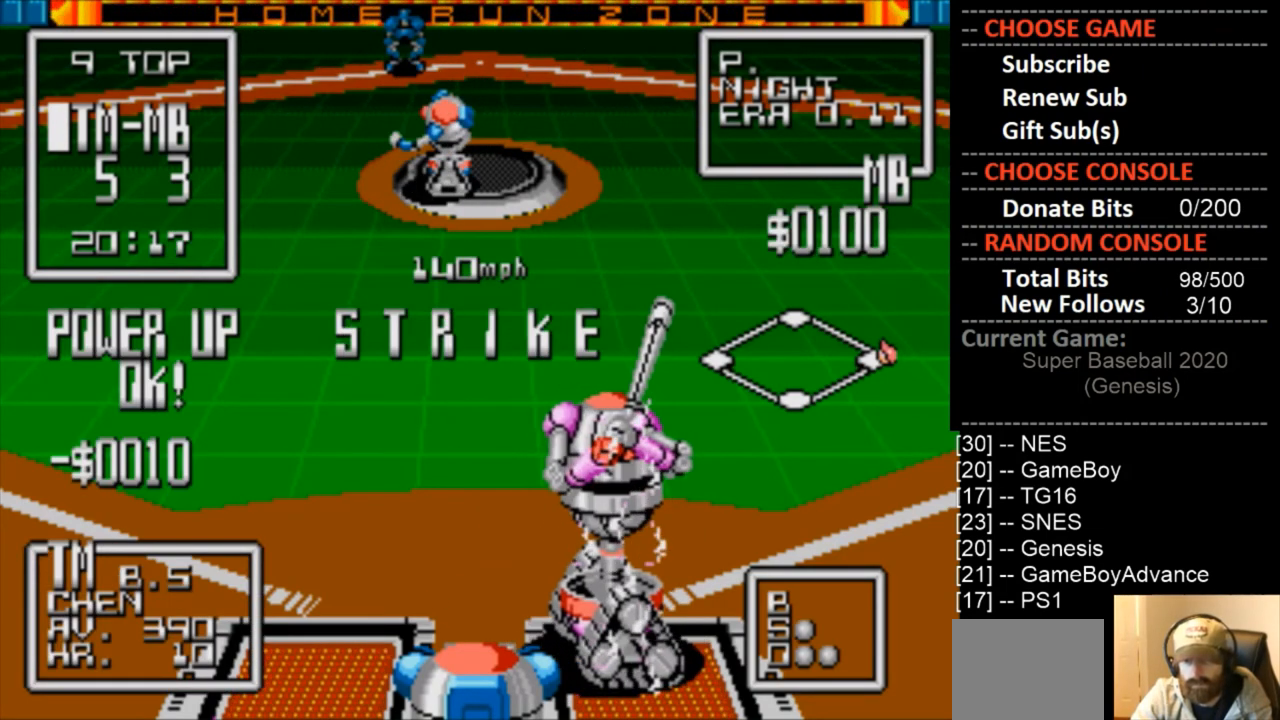
{"buttons": ["DPAD_RIGHT"], "events": [[100, "DPAD_RIGHT", "up"], [500, "DPAD_RIGHT", "down"]]}
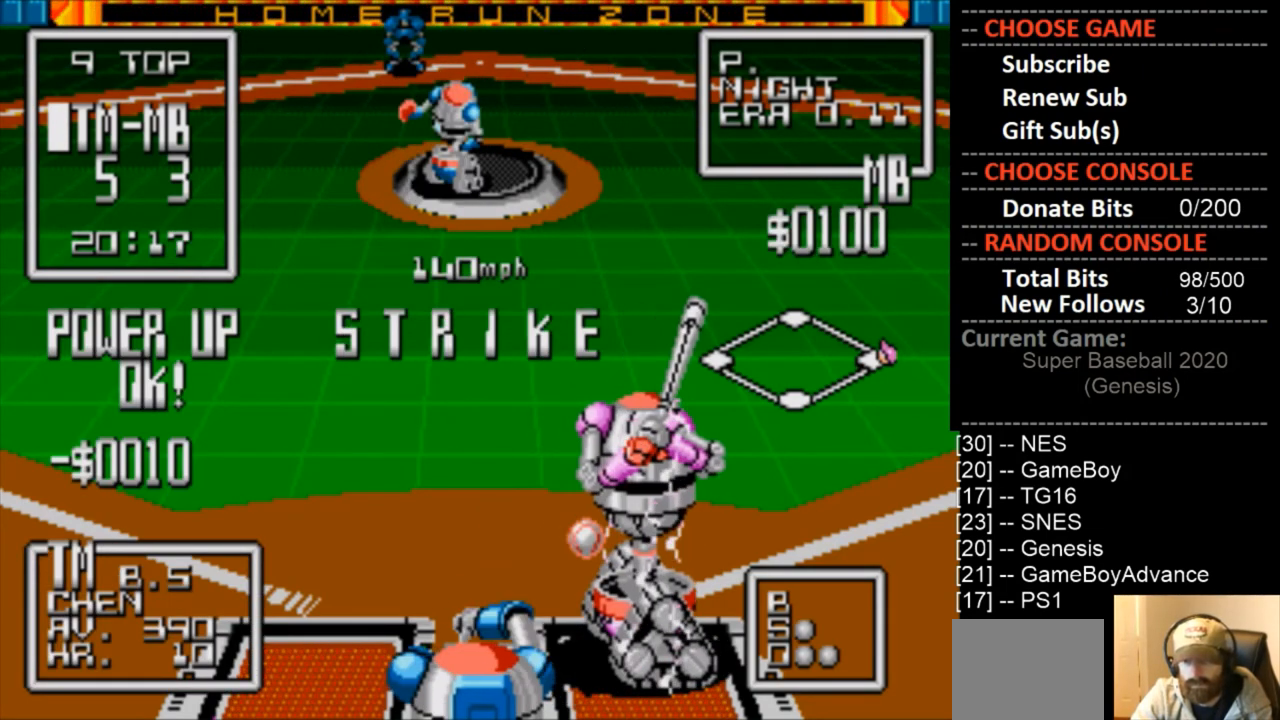
{"buttons": [], "events": [[167, "DPAD_RIGHT", "up"]]}
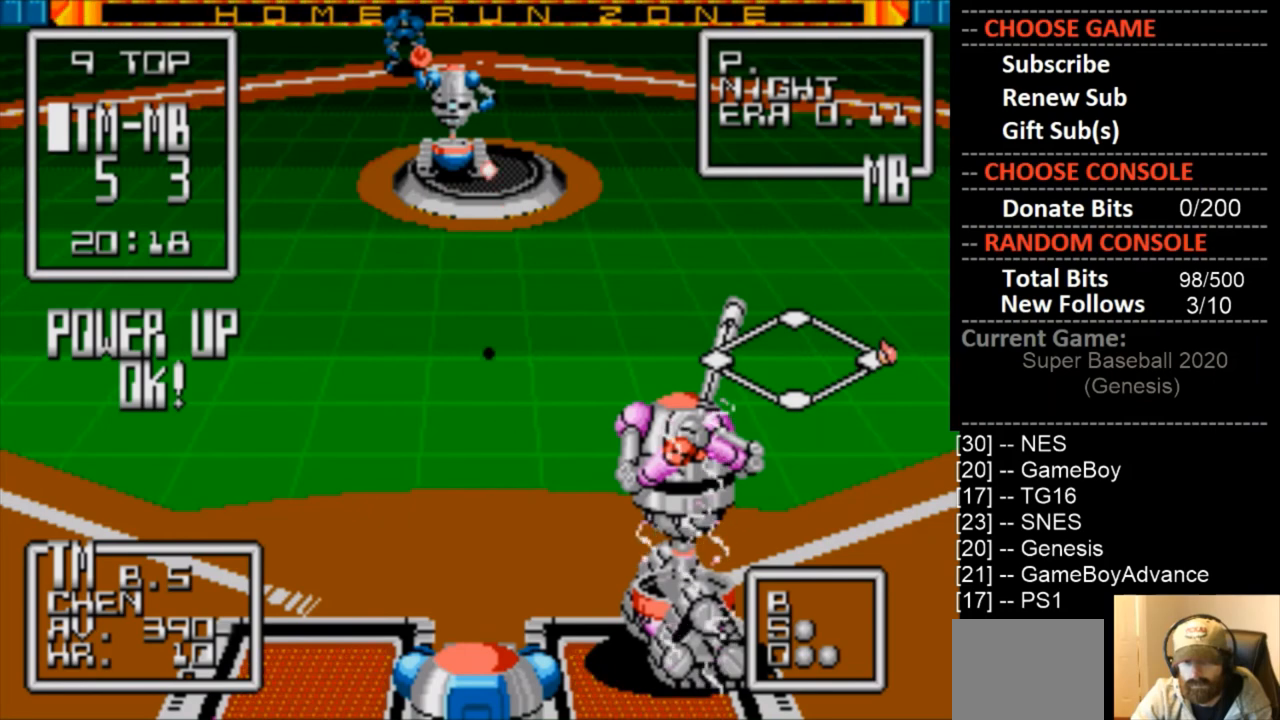
{"buttons": [], "events": []}
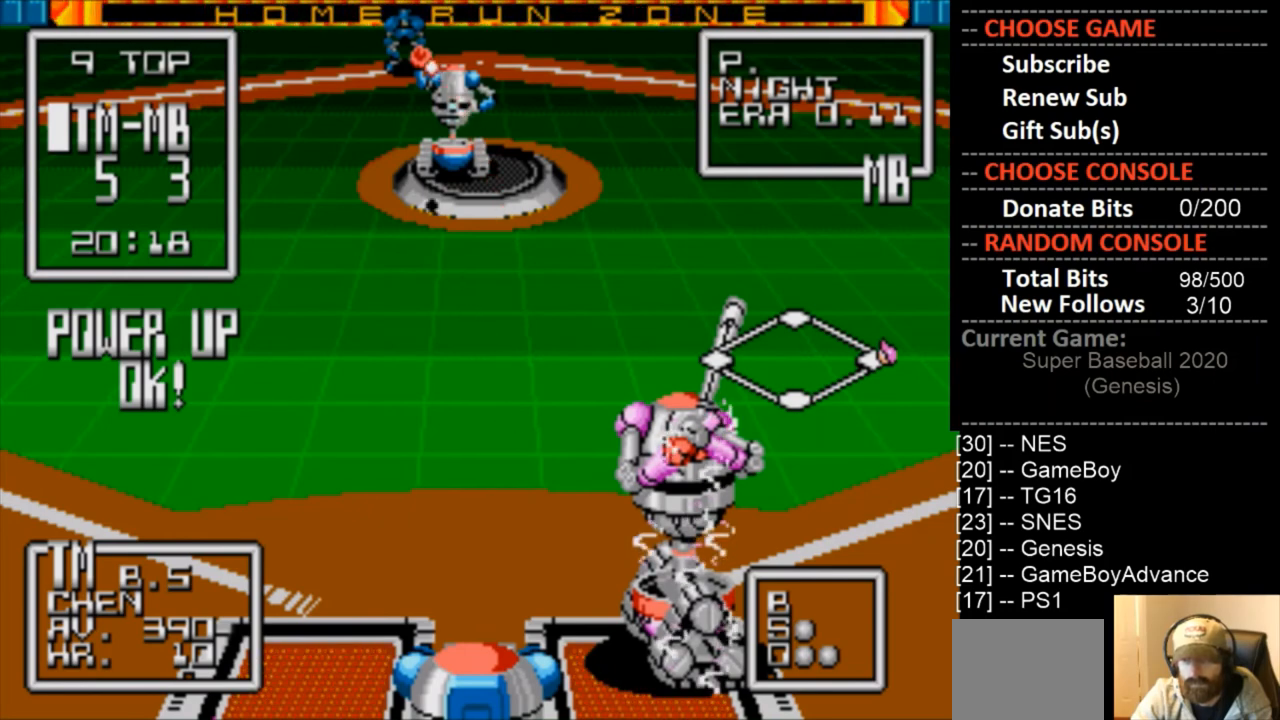
{"buttons": ["DPAD_RIGHT"], "events": [[467, "DPAD_RIGHT", "down"]]}
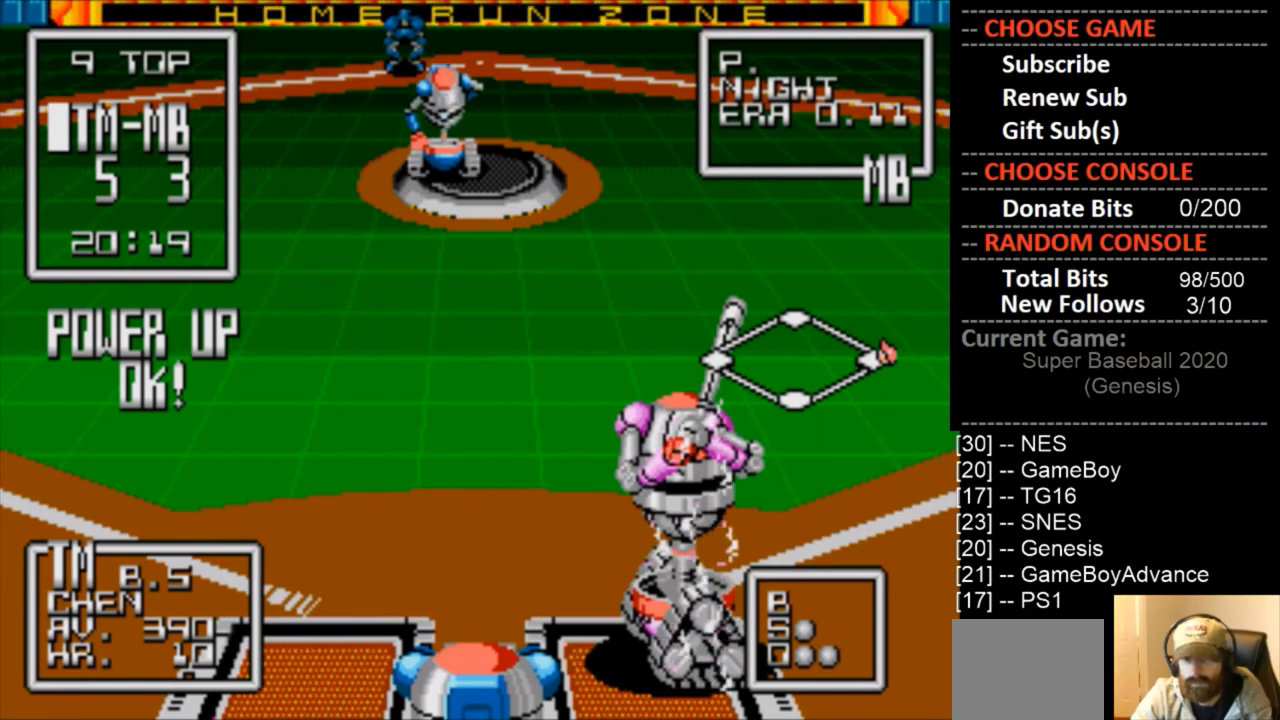
{"buttons": [], "events": [[100, "DPAD_RIGHT", "up"]]}
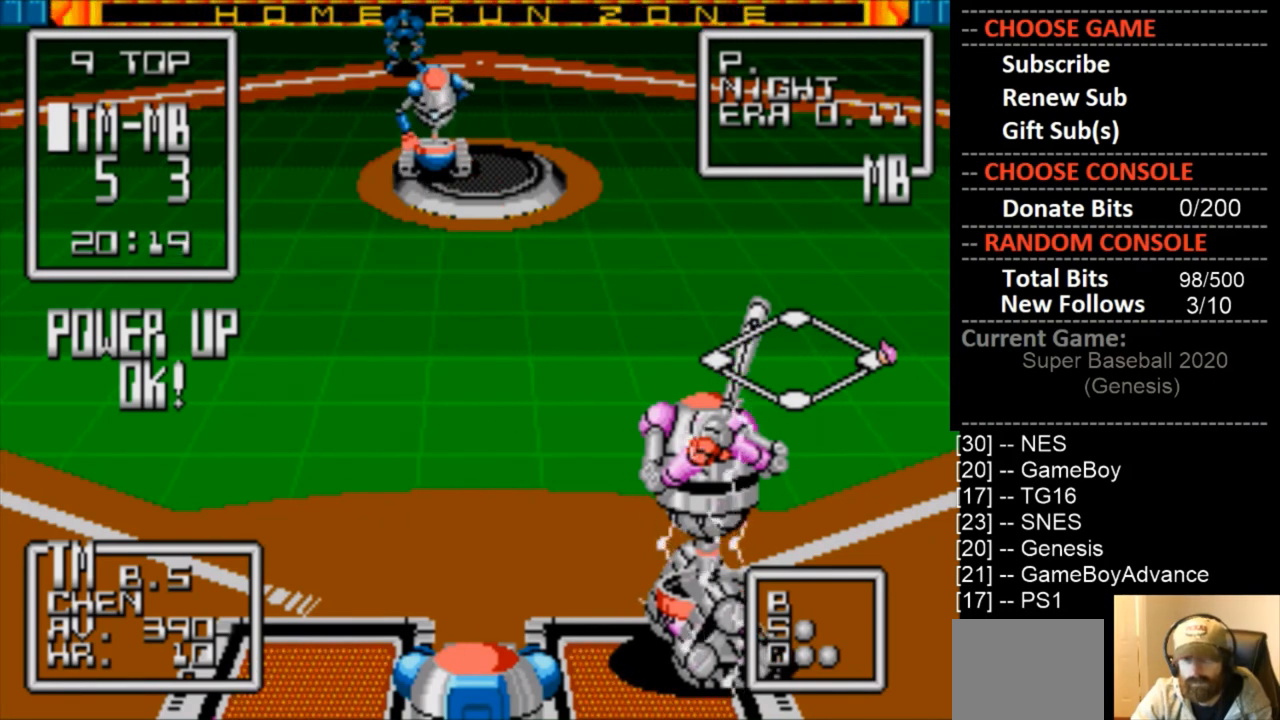
{"buttons": [], "events": [[33, "DPAD_LEFT", "down"], [133, "DPAD_LEFT", "up"]]}
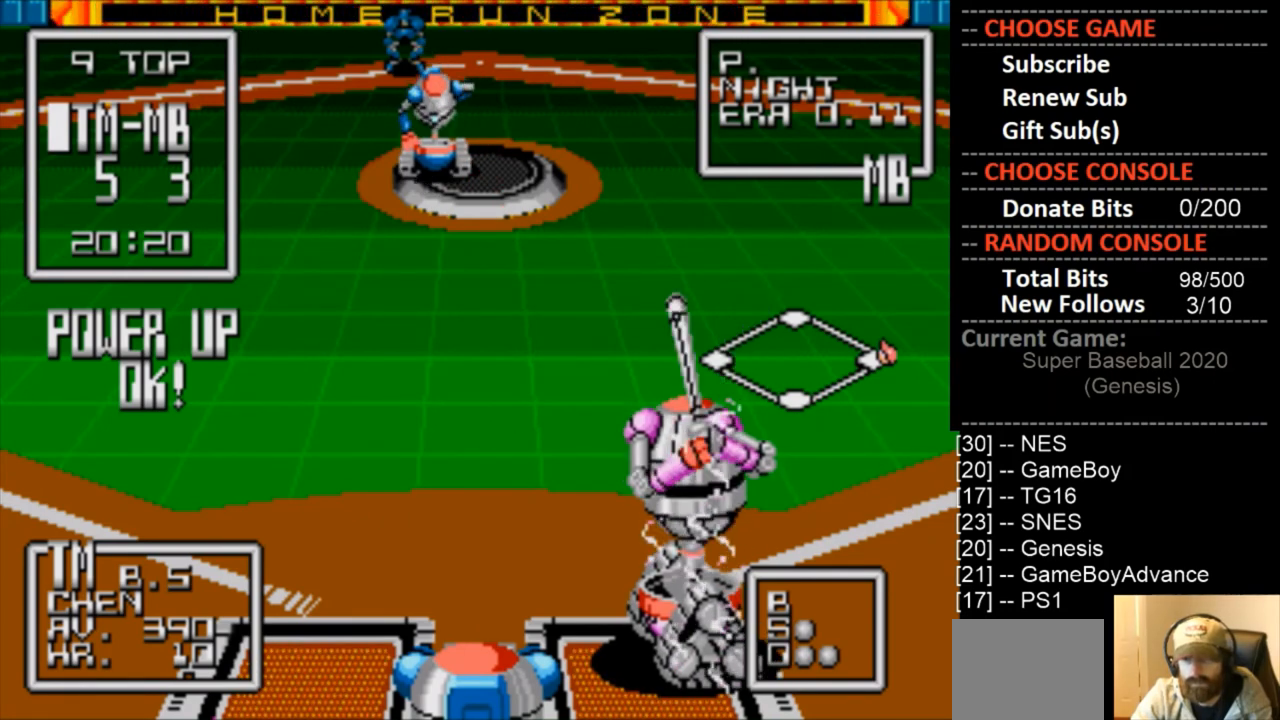
{"buttons": [], "events": []}
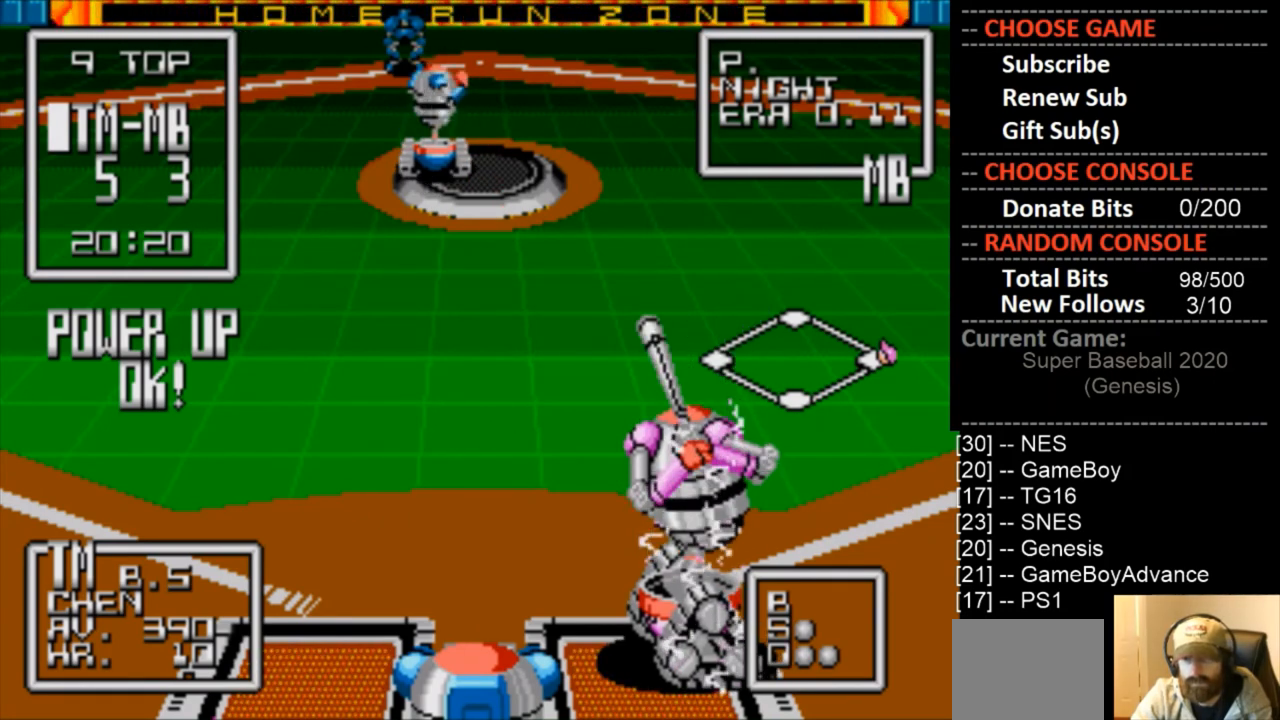
{"buttons": [], "events": []}
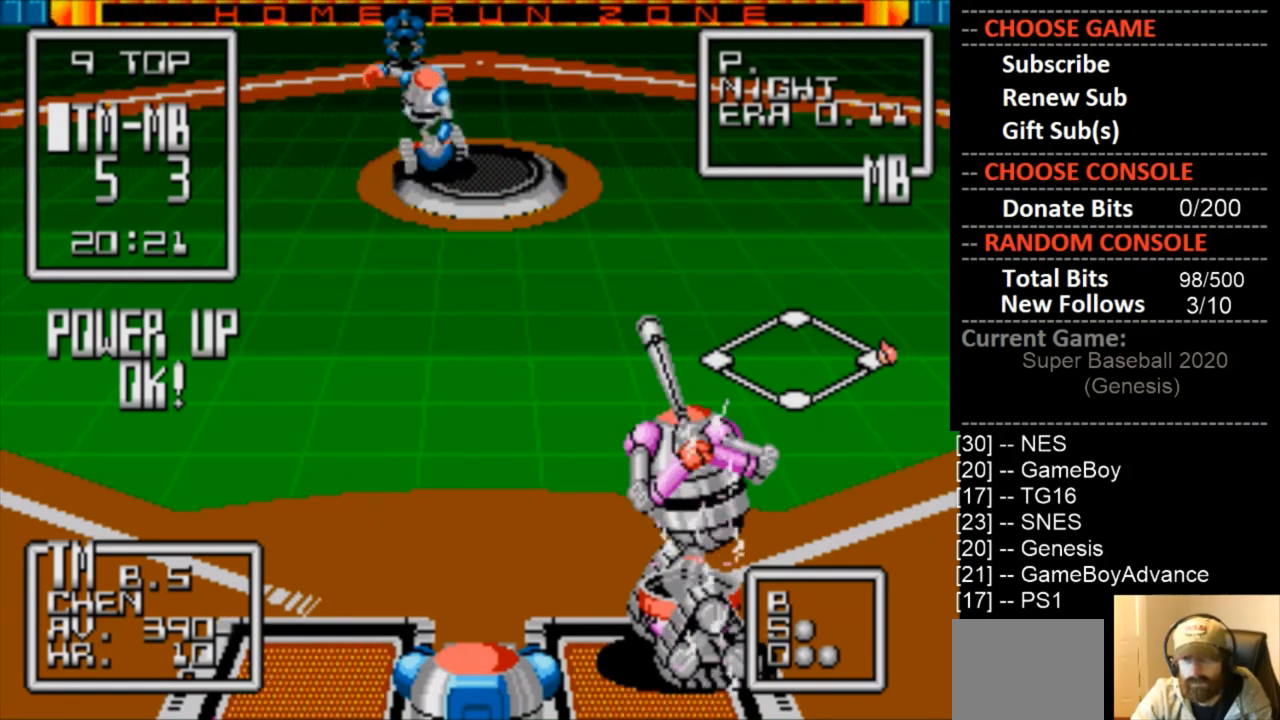
{"buttons": ["DPAD_LEFT"], "events": [[500, "DPAD_LEFT", "down"]]}
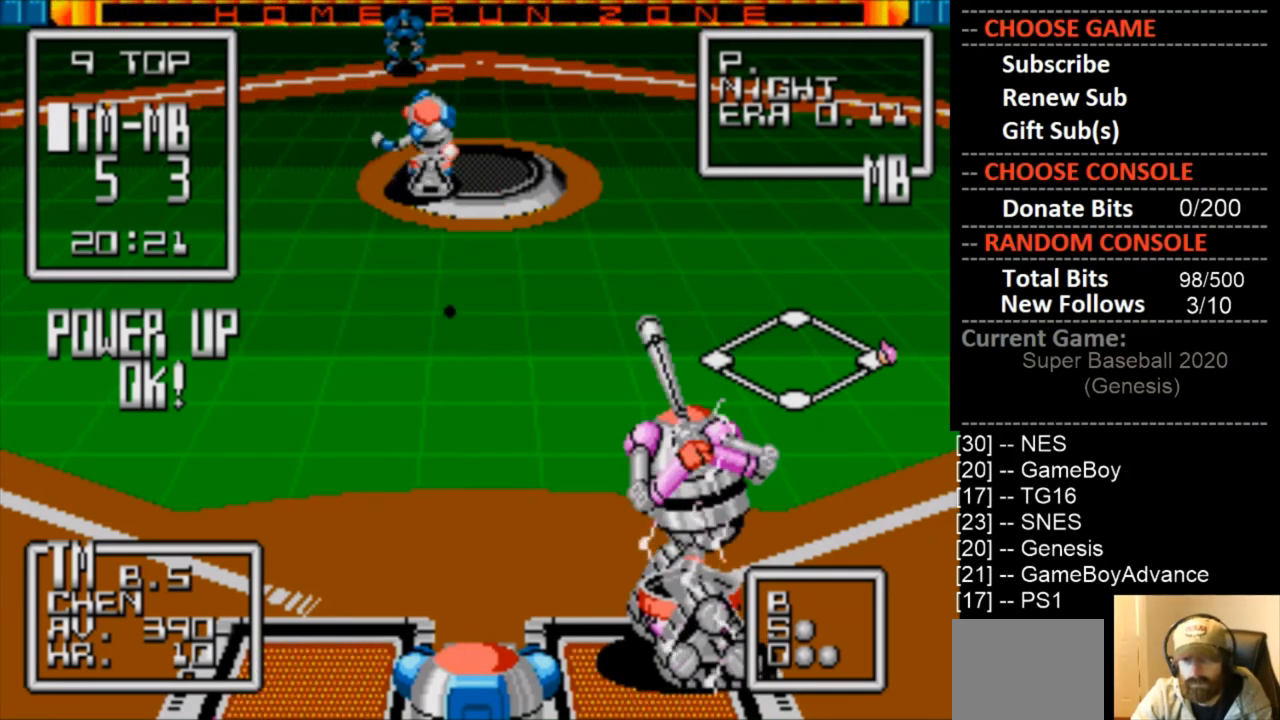
{"buttons": ["CIRCLE", "DPAD_LEFT"], "events": [[167, "CIRCLE", "down"]]}
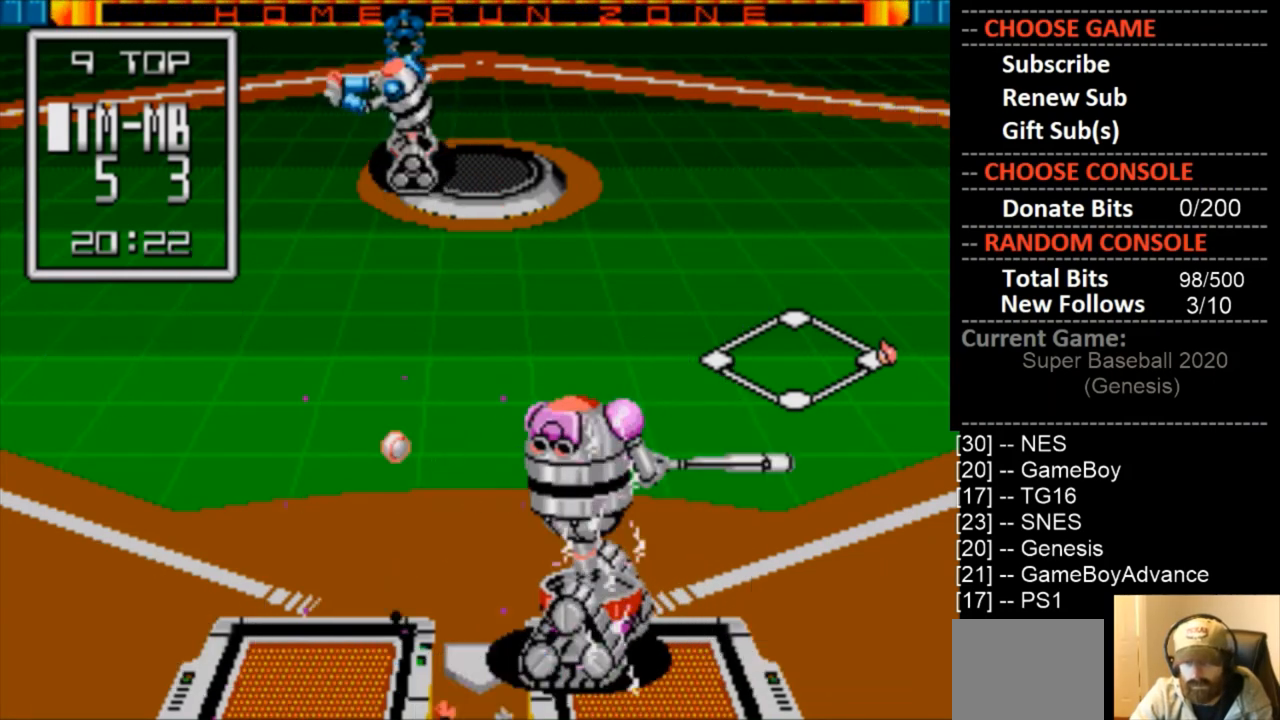
{"buttons": ["CIRCLE"], "events": [[67, "DPAD_LEFT", "up"]]}
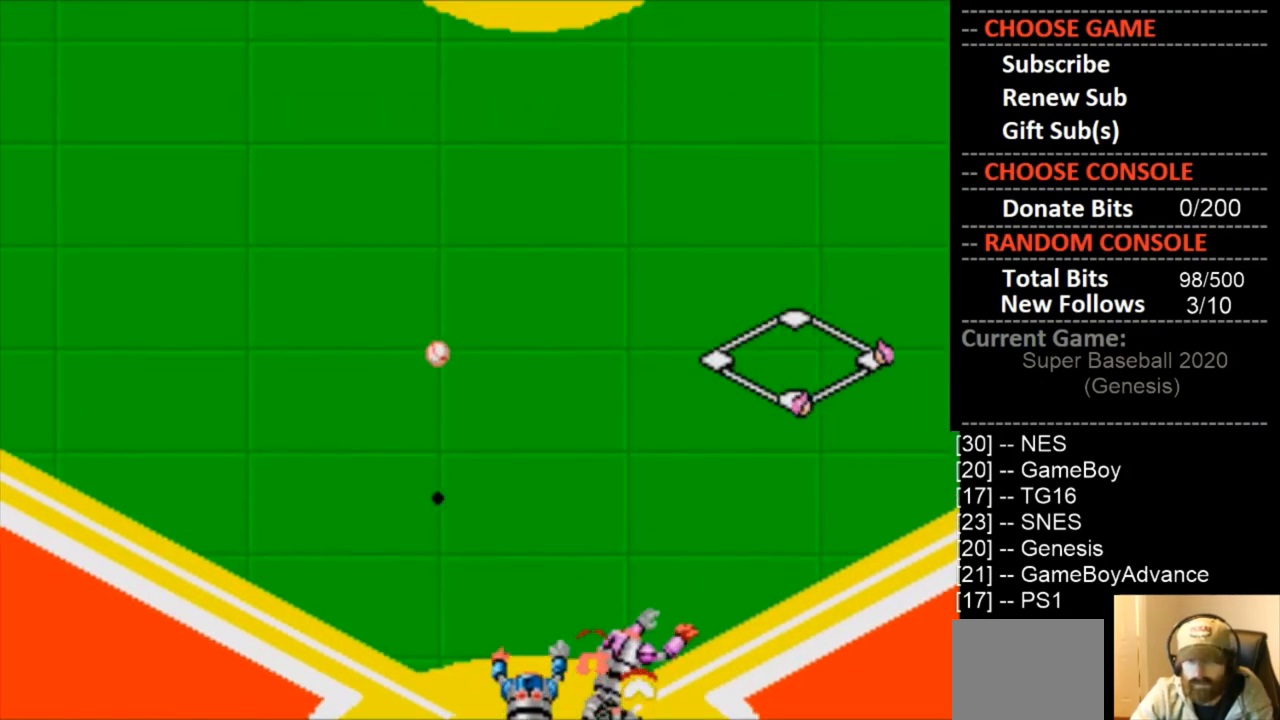
{"buttons": ["CIRCLE", "DPAD_UP", "DPAD_LEFT"], "events": [[467, "DPAD_UP", "down"], [500, "DPAD_LEFT", "down"]]}
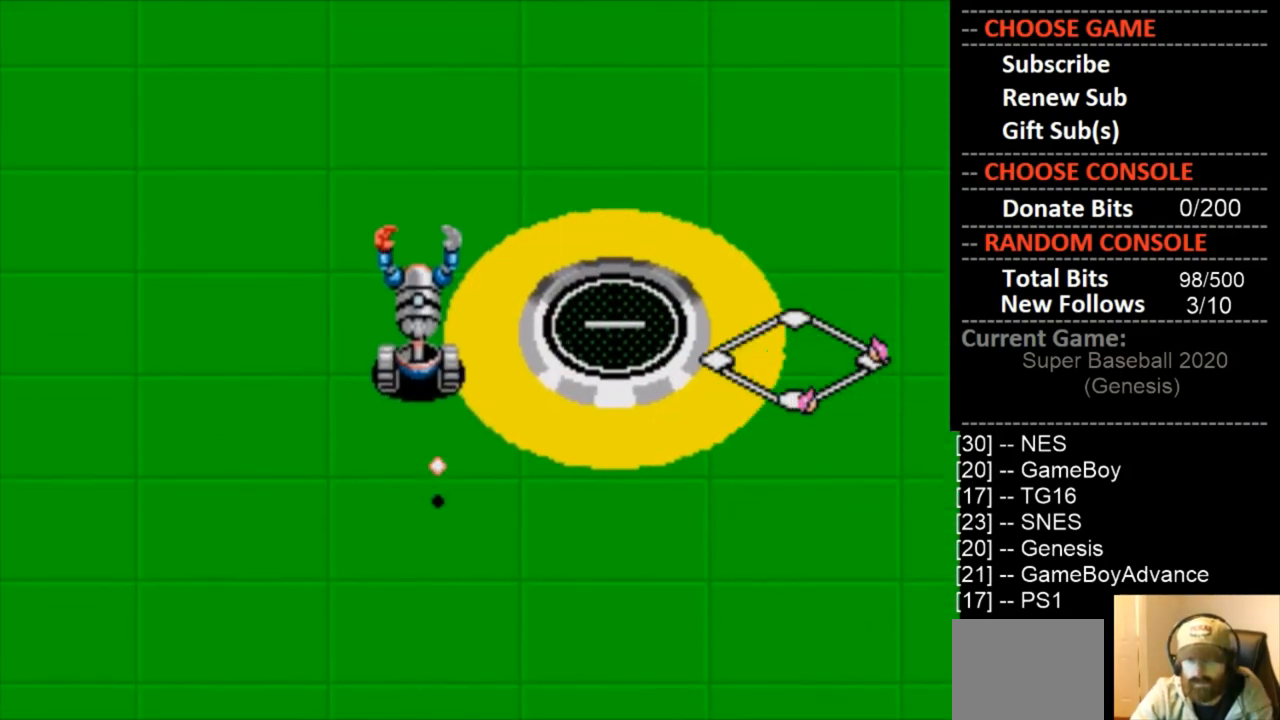
{"buttons": [], "events": [[133, "DPAD_LEFT", "up"], [167, "CIRCLE", "up"], [167, "DPAD_UP", "up"]]}
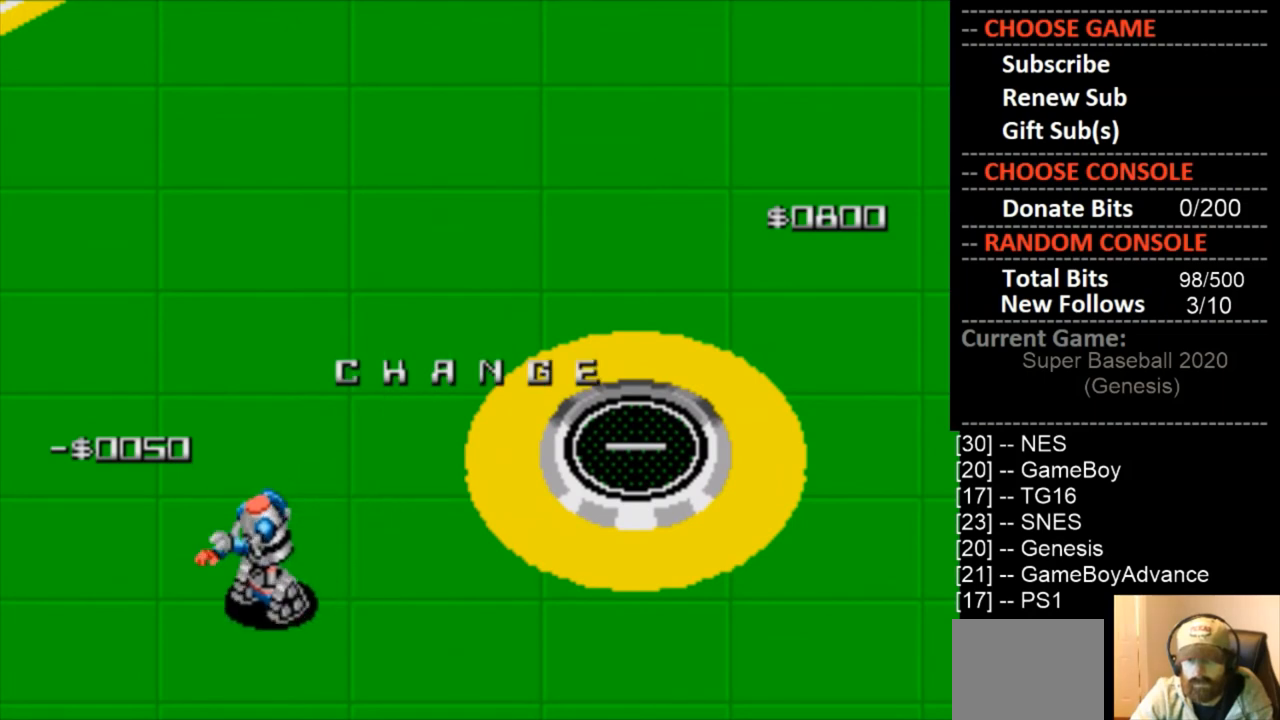
{"buttons": [], "events": []}
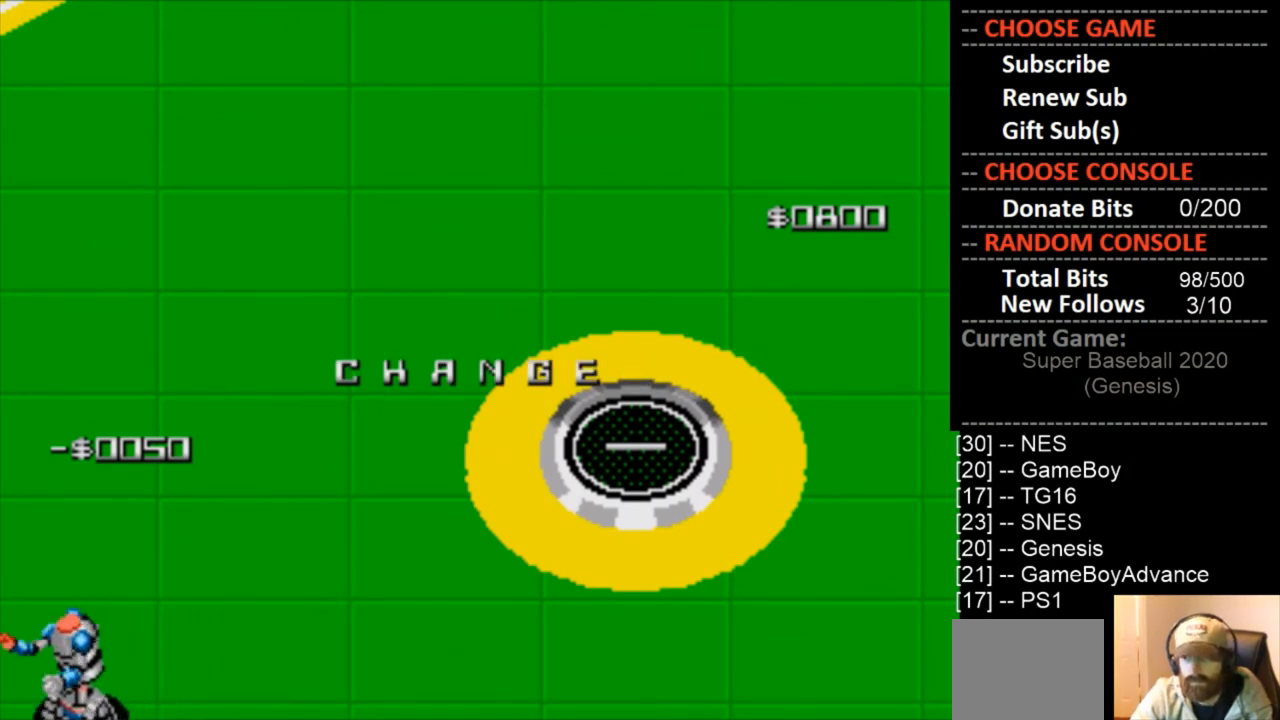
{"buttons": [], "events": []}
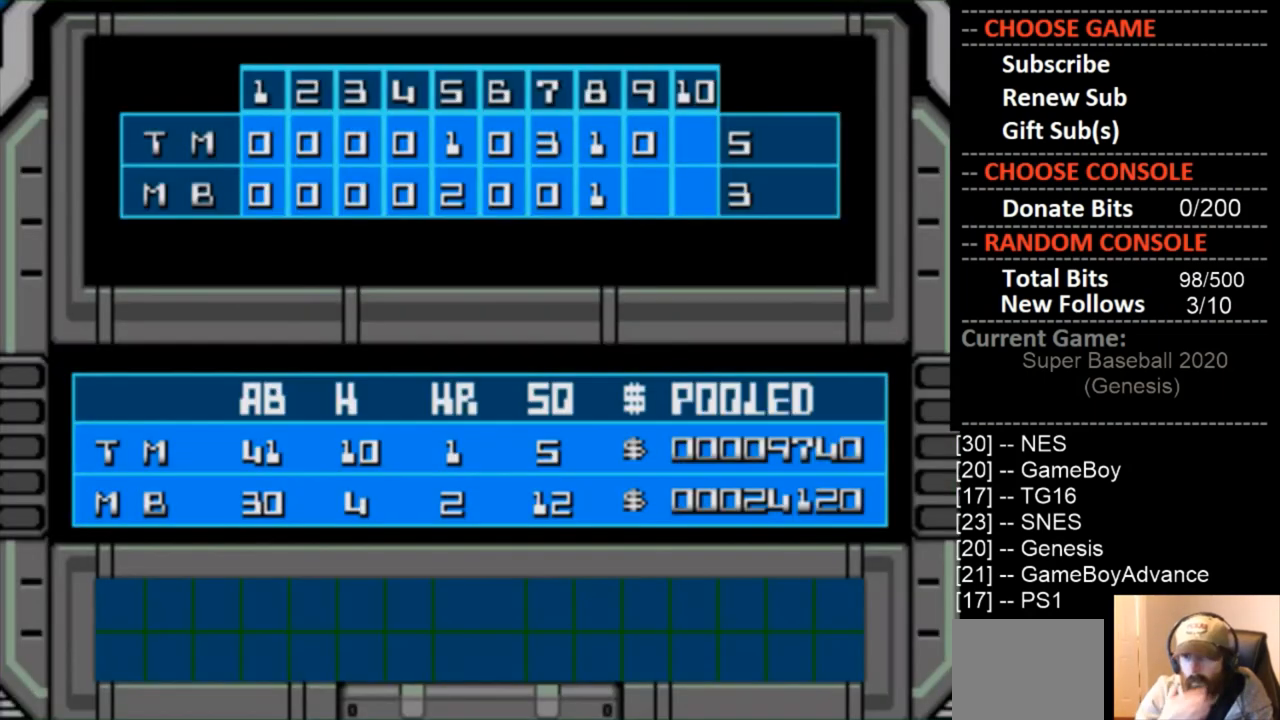
{"buttons": [], "events": []}
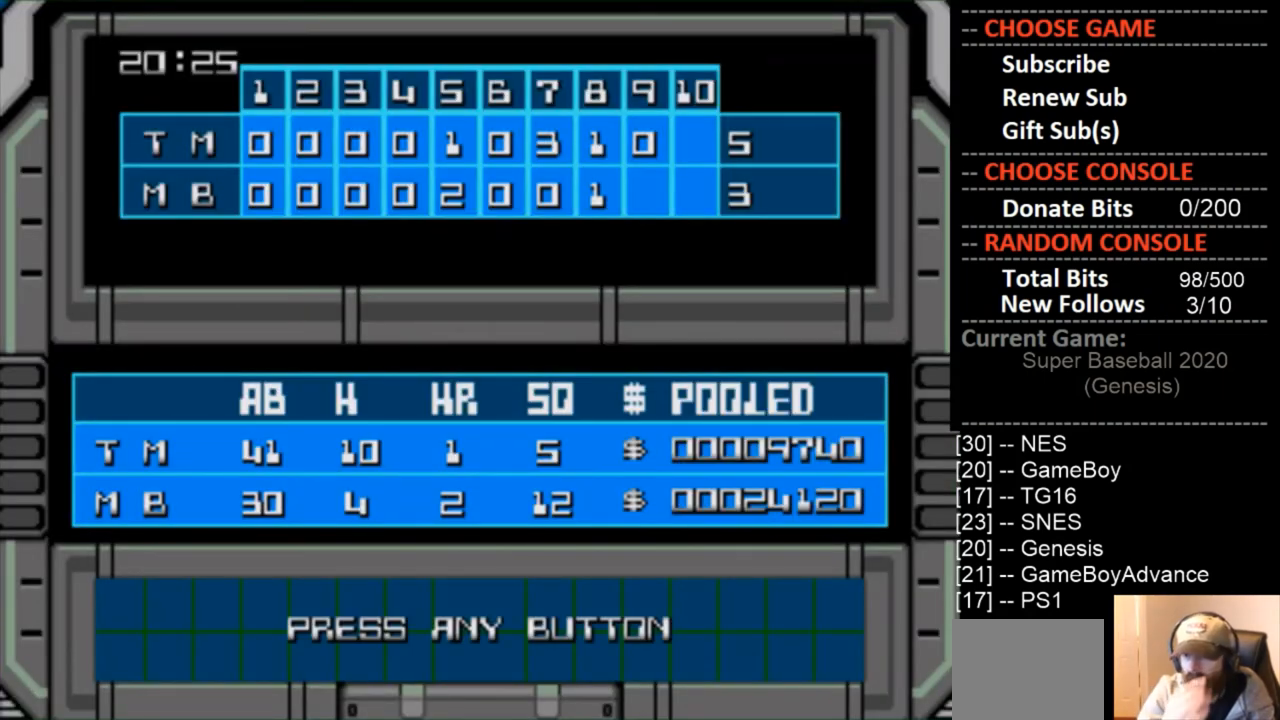
{"buttons": ["CIRCLE"], "events": [[367, "CIRCLE", "down"]]}
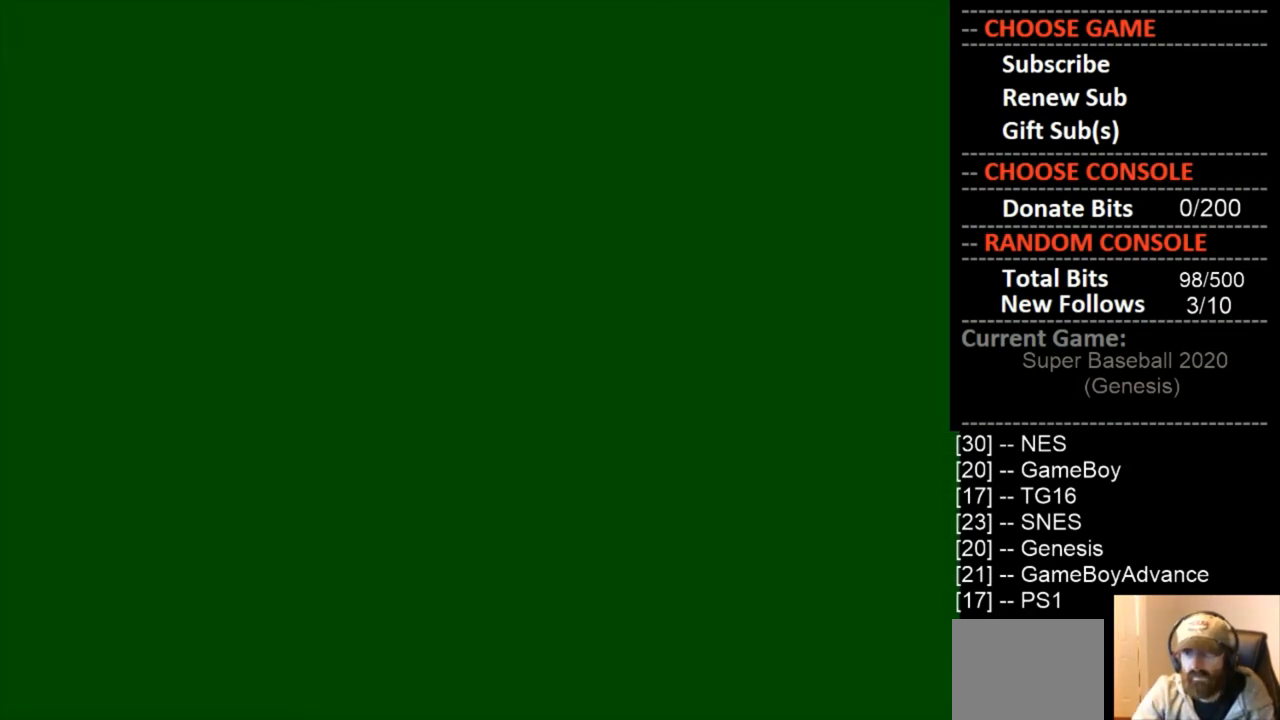
{"buttons": [], "events": [[33, "CIRCLE", "up"]]}
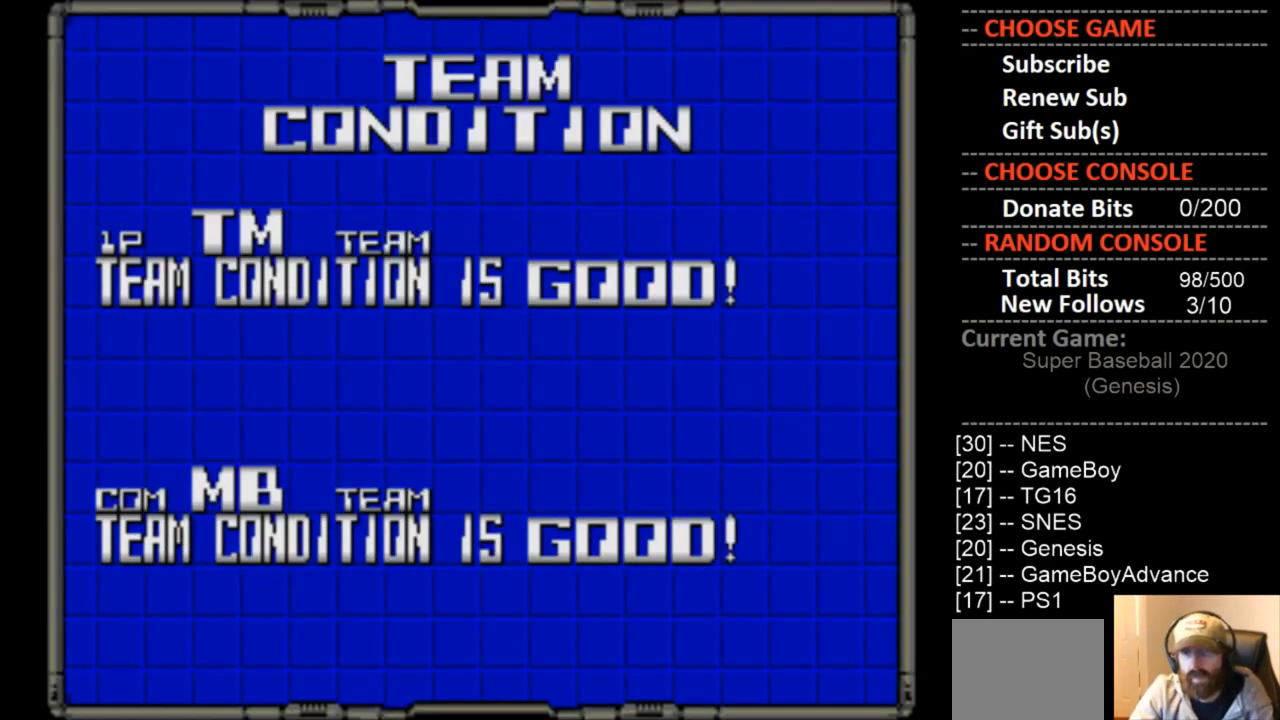
{"buttons": [], "events": []}
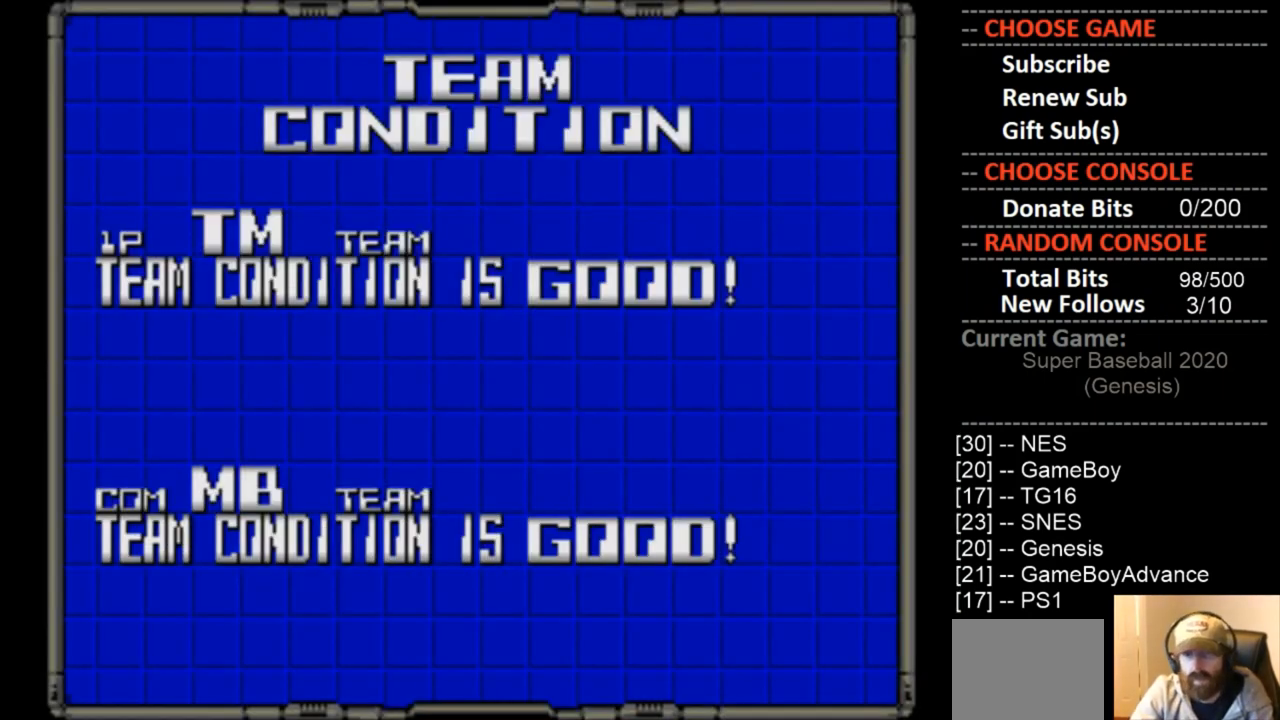
{"buttons": [], "events": [[300, "CIRCLE", "down"], [433, "CIRCLE", "up"]]}
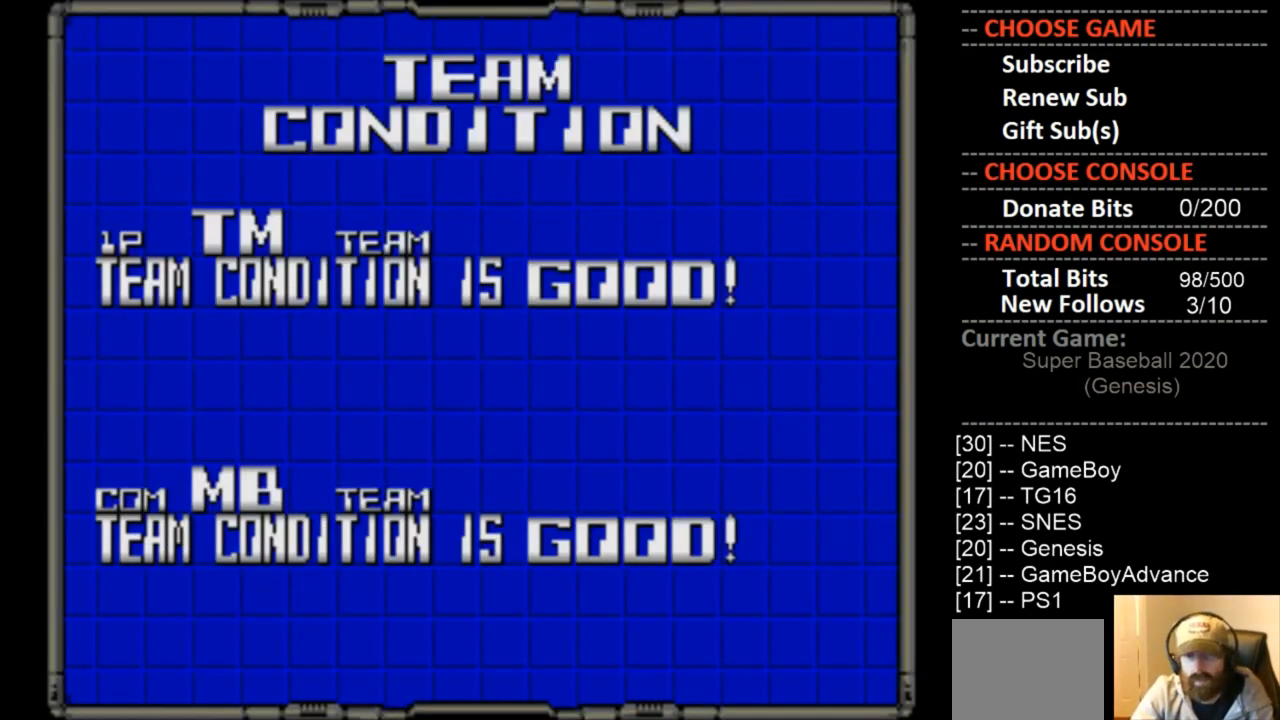
{"buttons": [], "events": []}
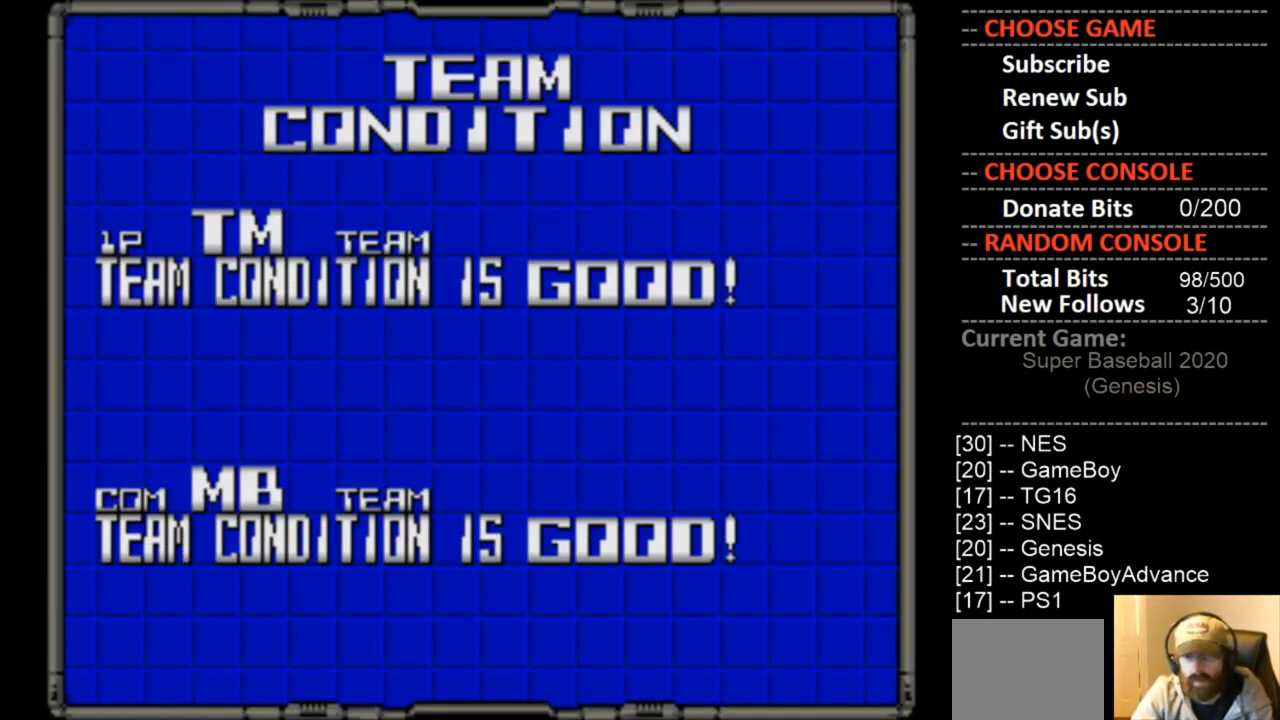
{"buttons": [], "events": [[367, "CIRCLE", "down"], [433, "CIRCLE", "up"]]}
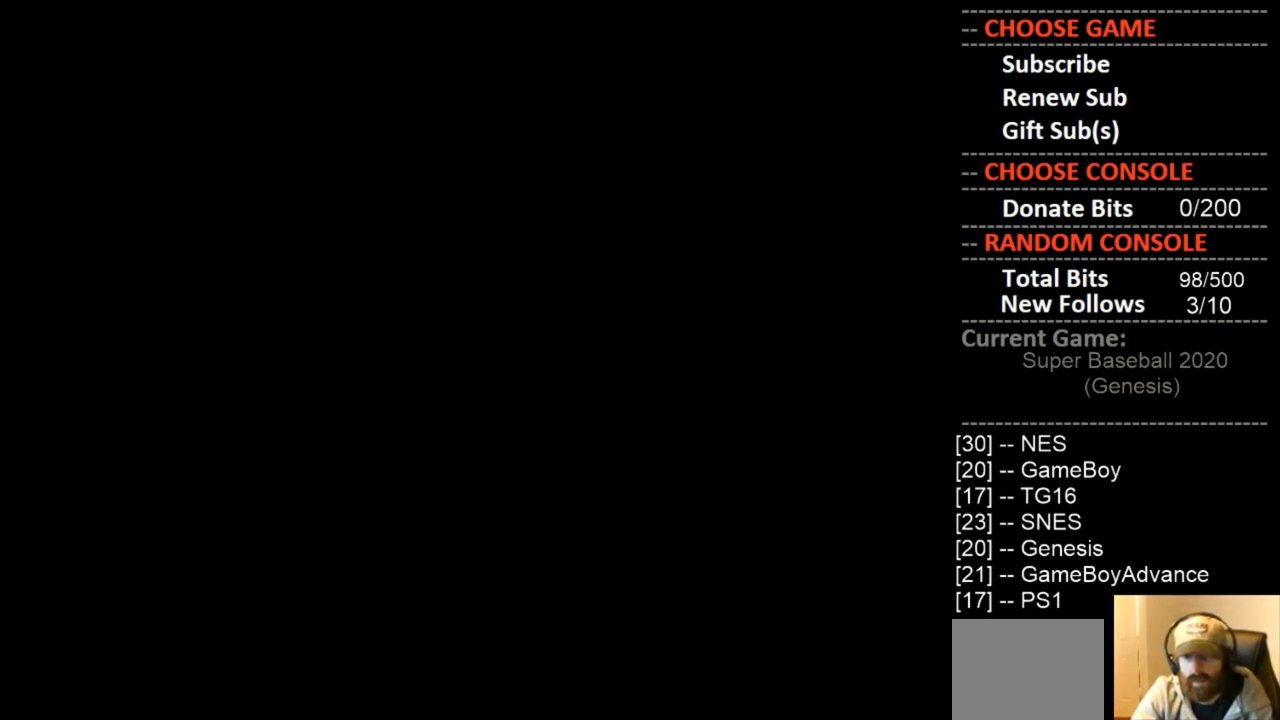
{"buttons": [], "events": []}